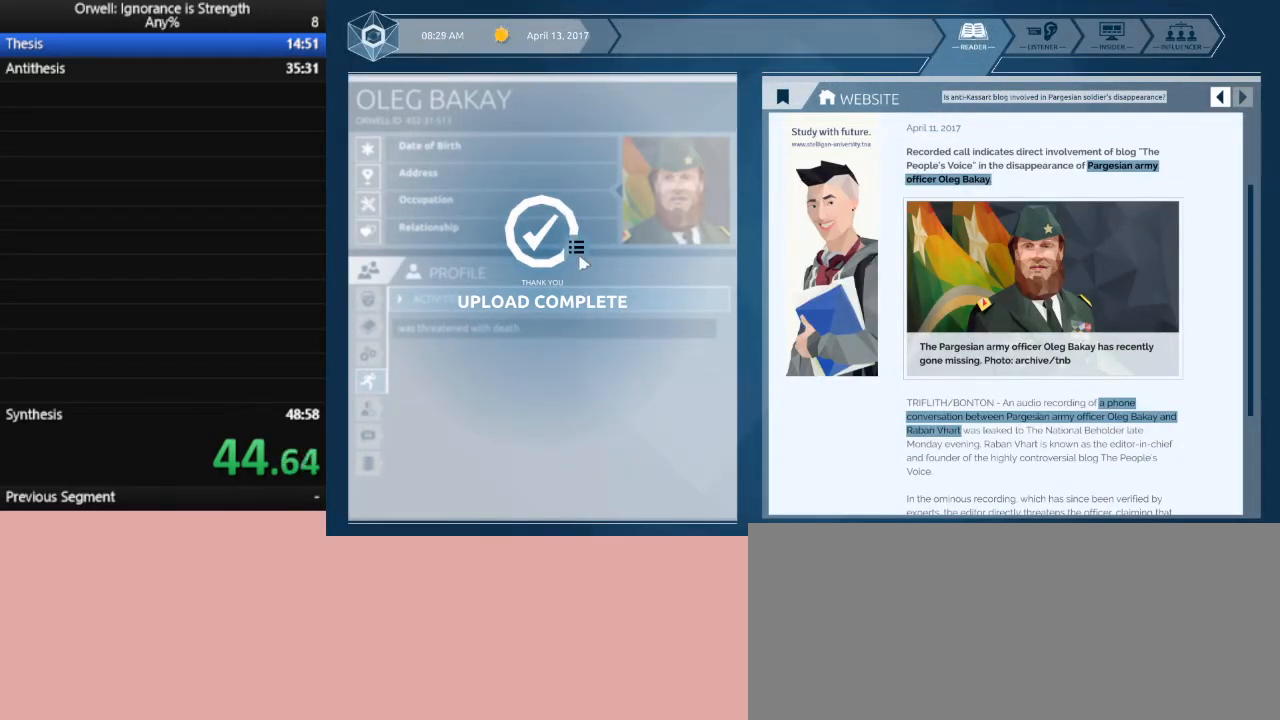
Gameplay with keyboard and mouse; each line is a JSON object with the keys and mouse buttons held at the frame after it. "events" lists presses ("down") and releases ("up") of ".", "/", "0", "1", "2", "3", "4", "5", "6", "7", "8", "9", "a", "alt_l", "alt_r", "b", "backslash", "backspace", "c", "caps_lock", "comma", "ctrl_l", "ctrl_r", "d", "down", "e", "equals", "escape", "f", "f1", "f10", "f11", "f12", "f2", "f3", "f4", "f5", "f6", "f7", "f8", "f9", "g", "h", "i", "j", "k", "l", "lbracket", "left", "m", "minus", "n", "o", "p", "q", "quote", "r", "rbracket", "return", "right", "s", "semicolon", "shift_l", "shift_r", "space", "super", "t", "tab", "tilde", "u", "up", "v", "w", "x", "y", "z", "mouse_left" and "mouse_right" between this image and that frame as [ms after this image, input, new state], when the widget could be followed in between. "mouse_left", "mouse_right" = the "left", "right" buttons of the "mouse" list. No other keys are recorded. Not read: mouse_move.
{"keys": [], "mouse": ["left"], "events": []}
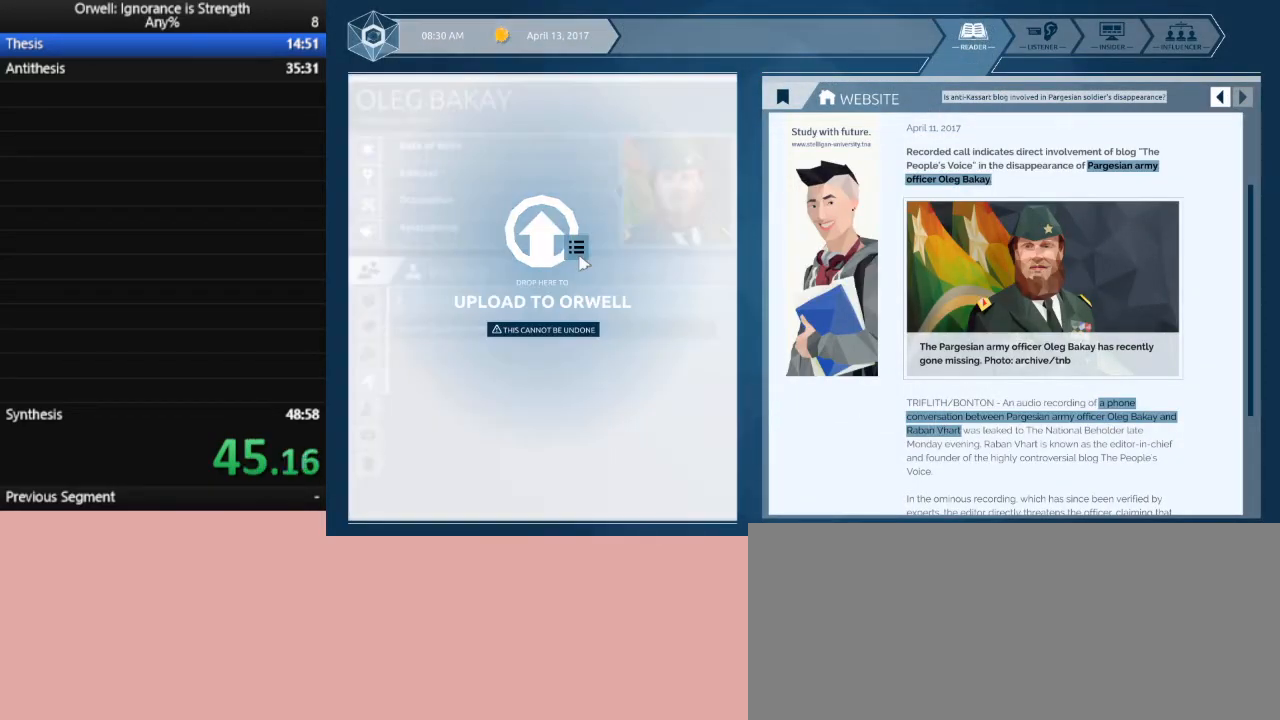
{"keys": [], "mouse": [], "events": [[117, "mouse_left", "up"]]}
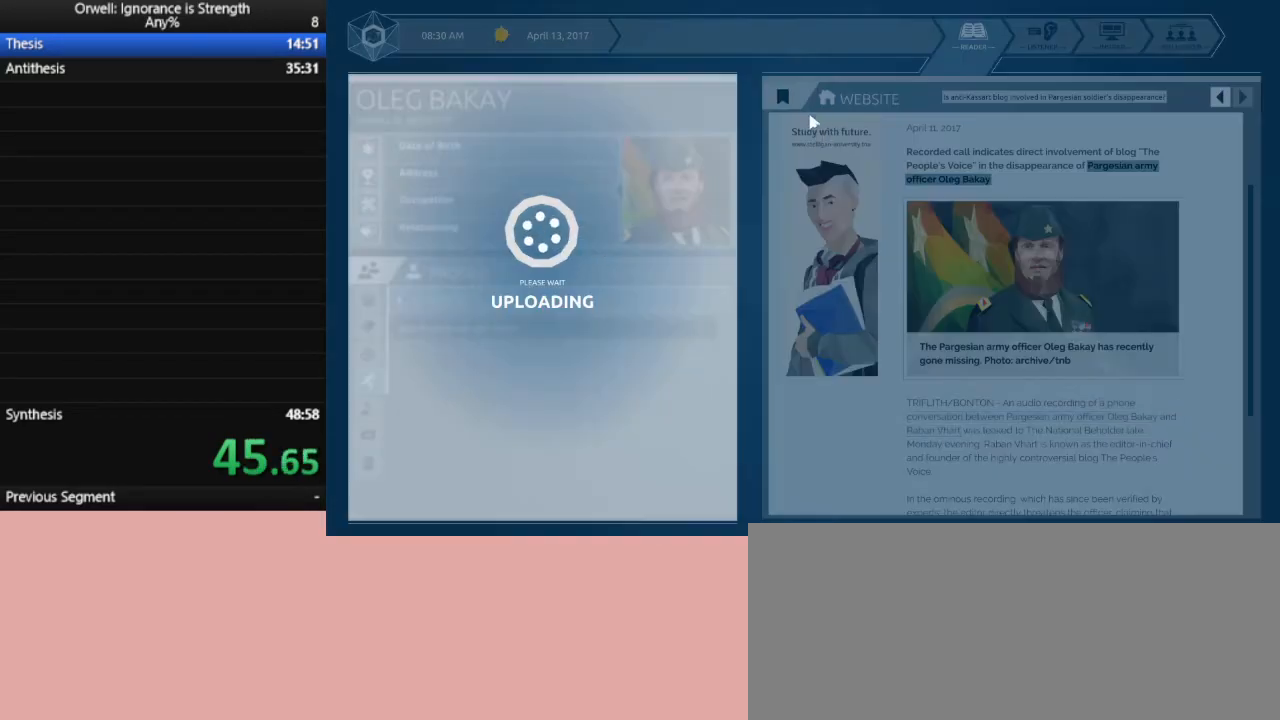
{"keys": [], "mouse": [], "events": []}
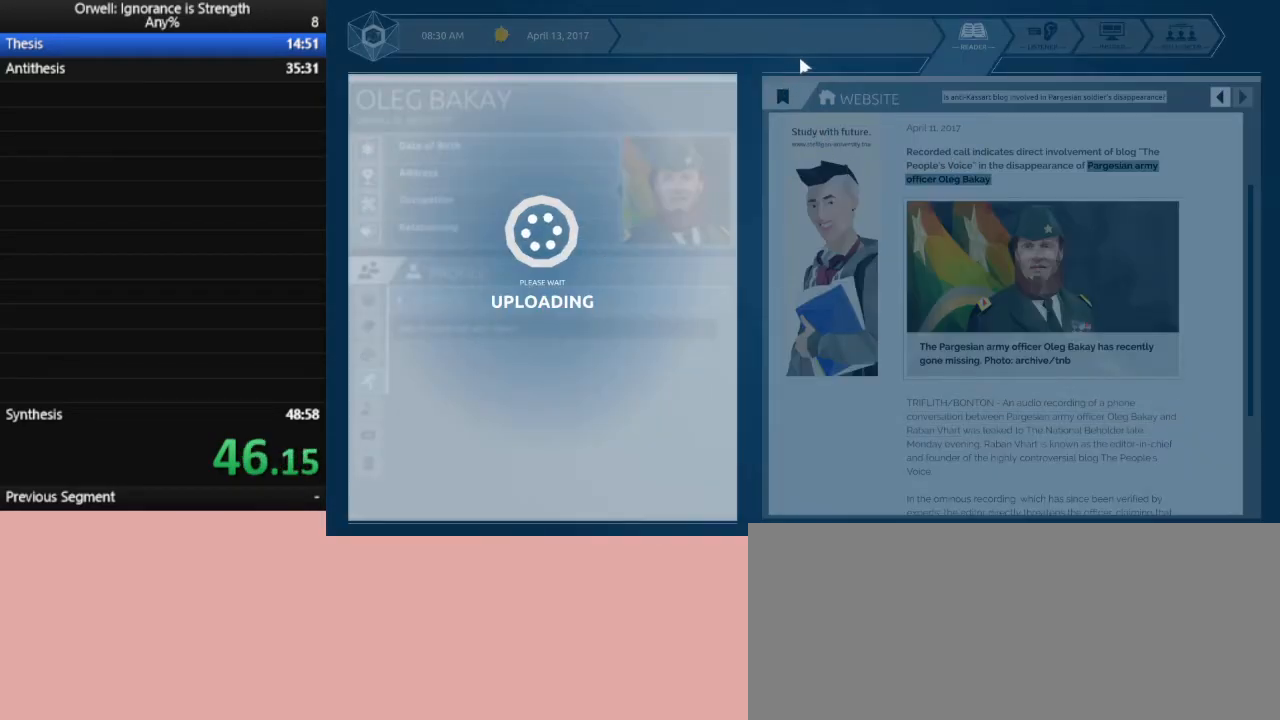
{"keys": [], "mouse": [], "events": []}
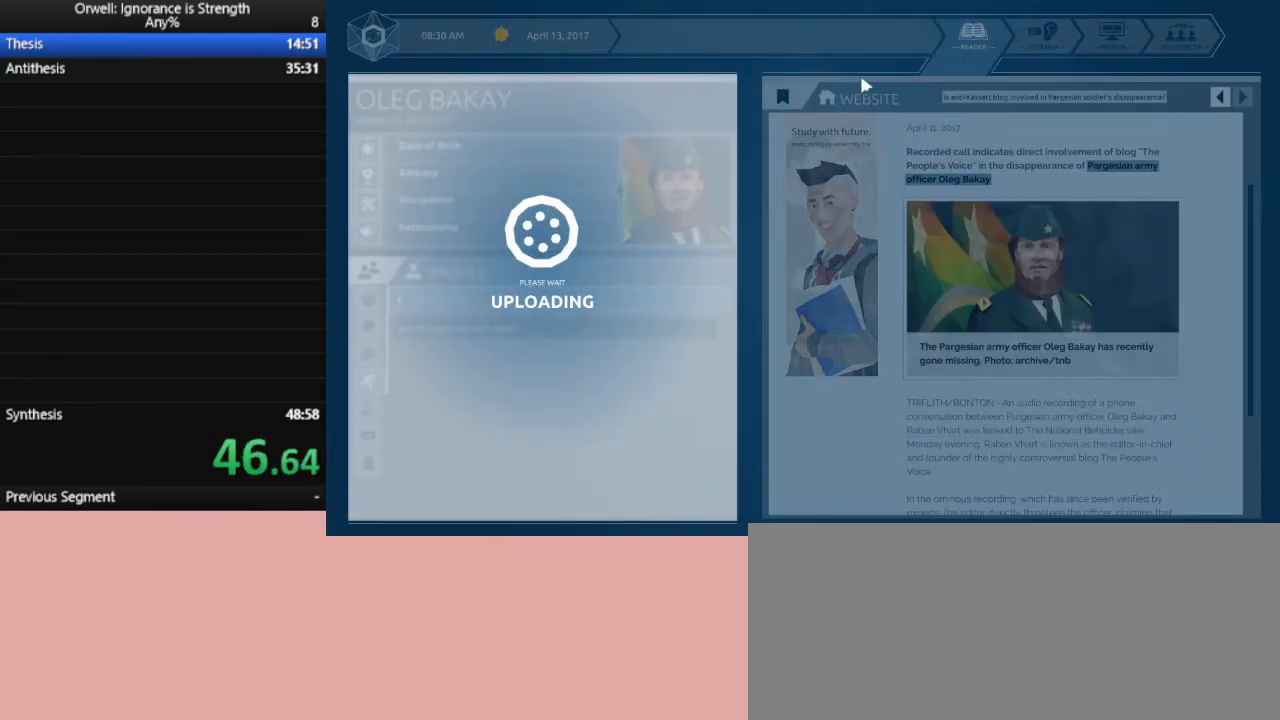
{"keys": [], "mouse": [], "events": []}
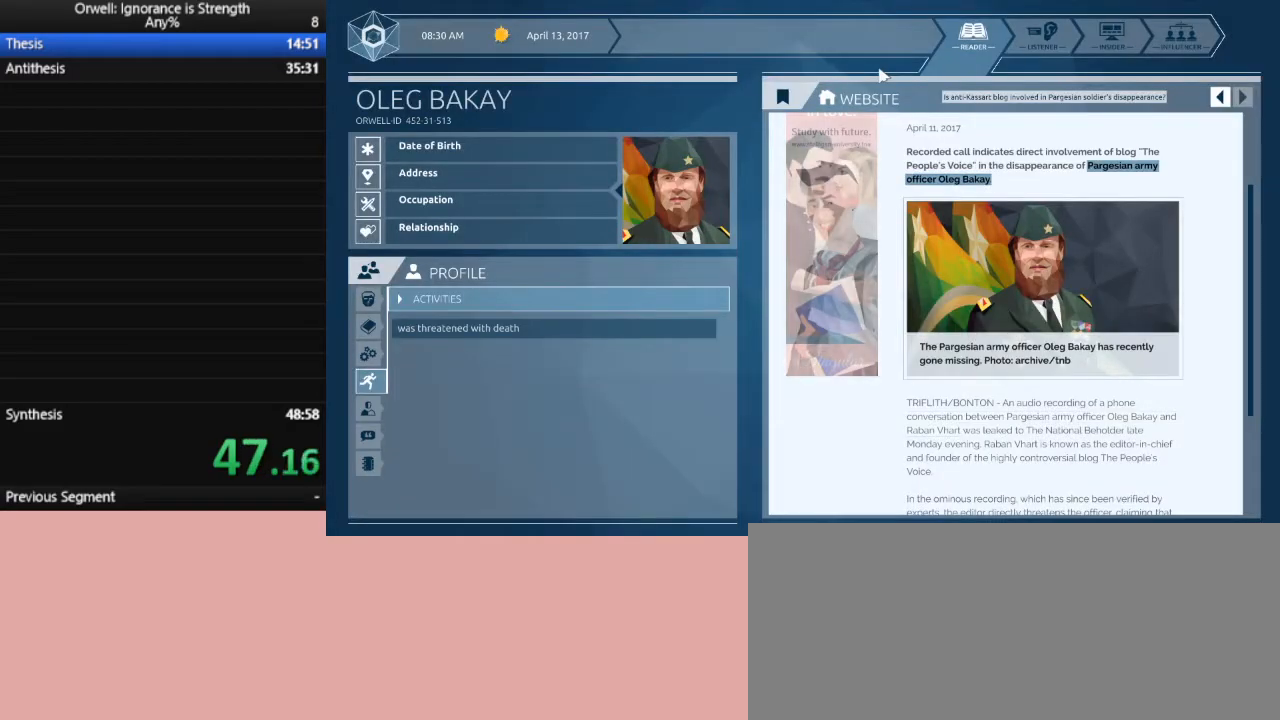
{"keys": [], "mouse": [], "events": [[83, "mouse_left", "down"], [133, "mouse_left", "up"], [233, "mouse_left", "down"], [317, "mouse_left", "up"], [417, "mouse_left", "down"], [467, "mouse_left", "up"]]}
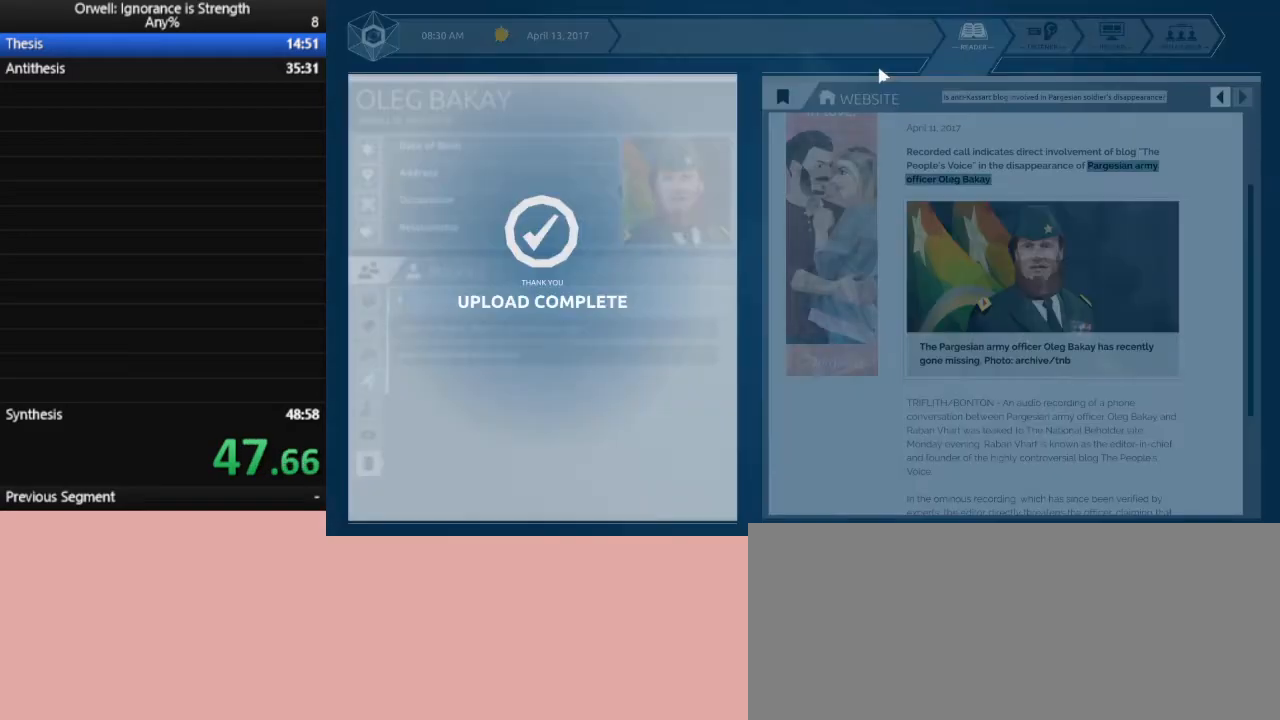
{"keys": [], "mouse": [], "events": [[67, "mouse_left", "down"], [150, "mouse_left", "up"], [200, "mouse_left", "down"], [300, "mouse_left", "up"], [383, "mouse_left", "down"], [483, "mouse_left", "up"]]}
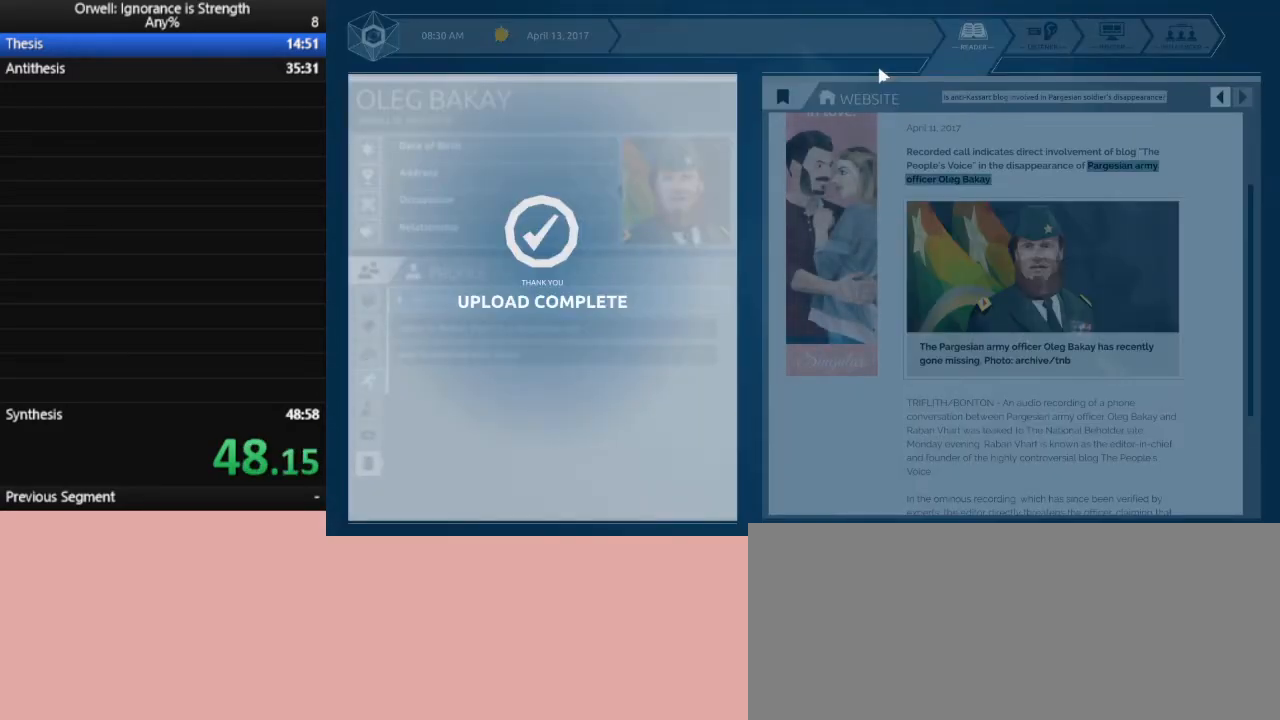
{"keys": [], "mouse": [], "events": [[33, "mouse_left", "down"], [117, "mouse_left", "up"], [217, "mouse_left", "down"], [317, "mouse_left", "up"], [350, "mouse_left", "down"], [450, "mouse_left", "up"]]}
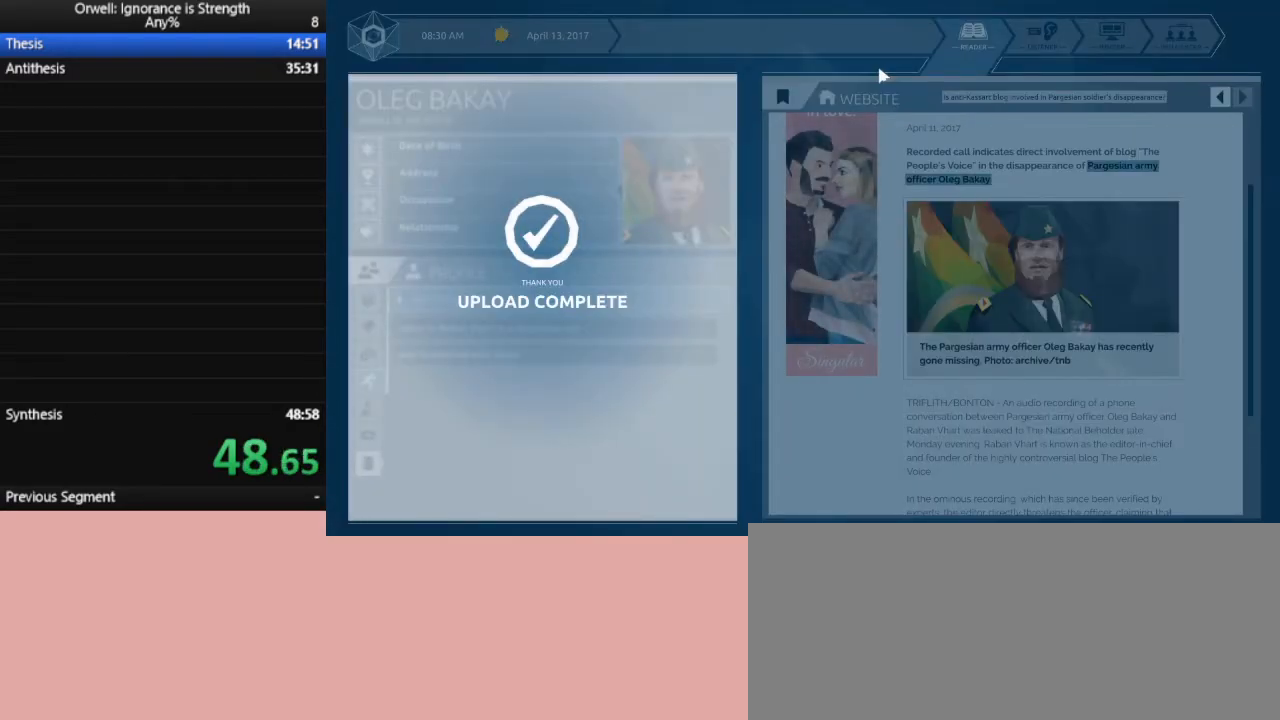
{"keys": [], "mouse": ["left"], "events": [[50, "mouse_left", "down"], [133, "mouse_left", "up"], [233, "mouse_left", "down"], [317, "mouse_left", "up"], [367, "mouse_left", "down"]]}
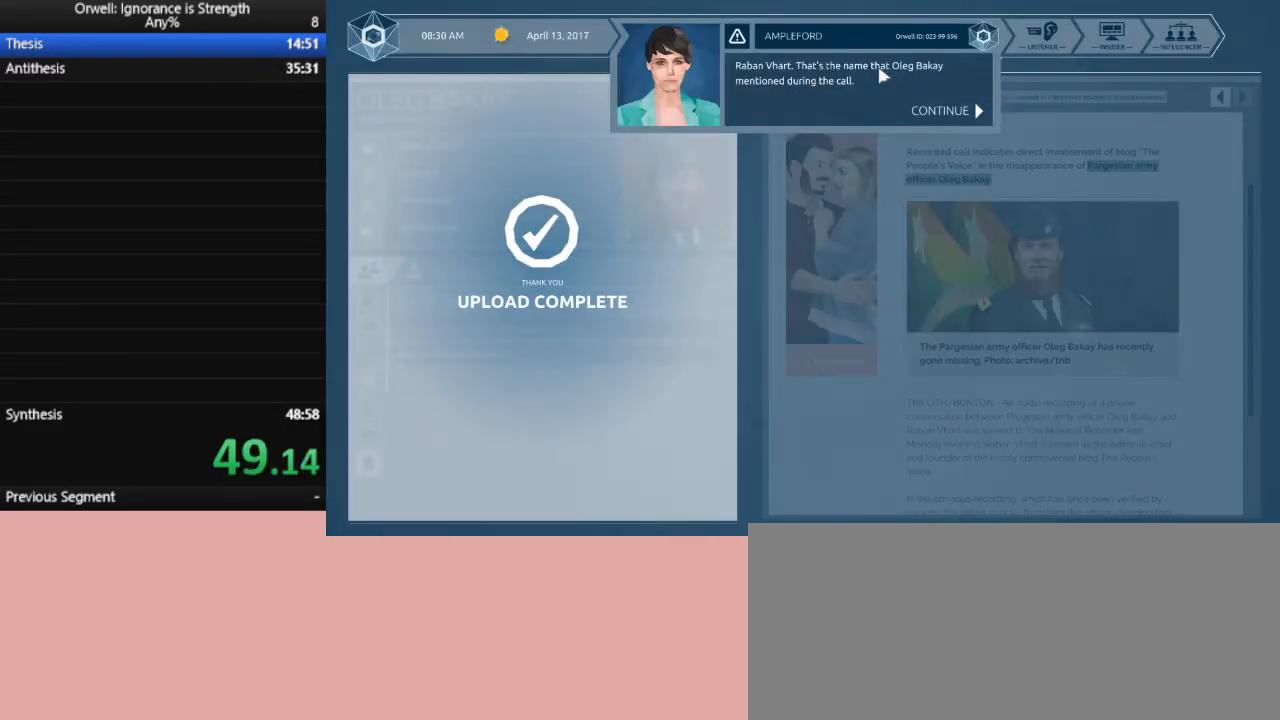
{"keys": [], "mouse": [], "events": [[100, "mouse_left", "up"], [200, "mouse_left", "down"], [250, "mouse_left", "up"], [333, "mouse_left", "down"], [433, "mouse_left", "up"]]}
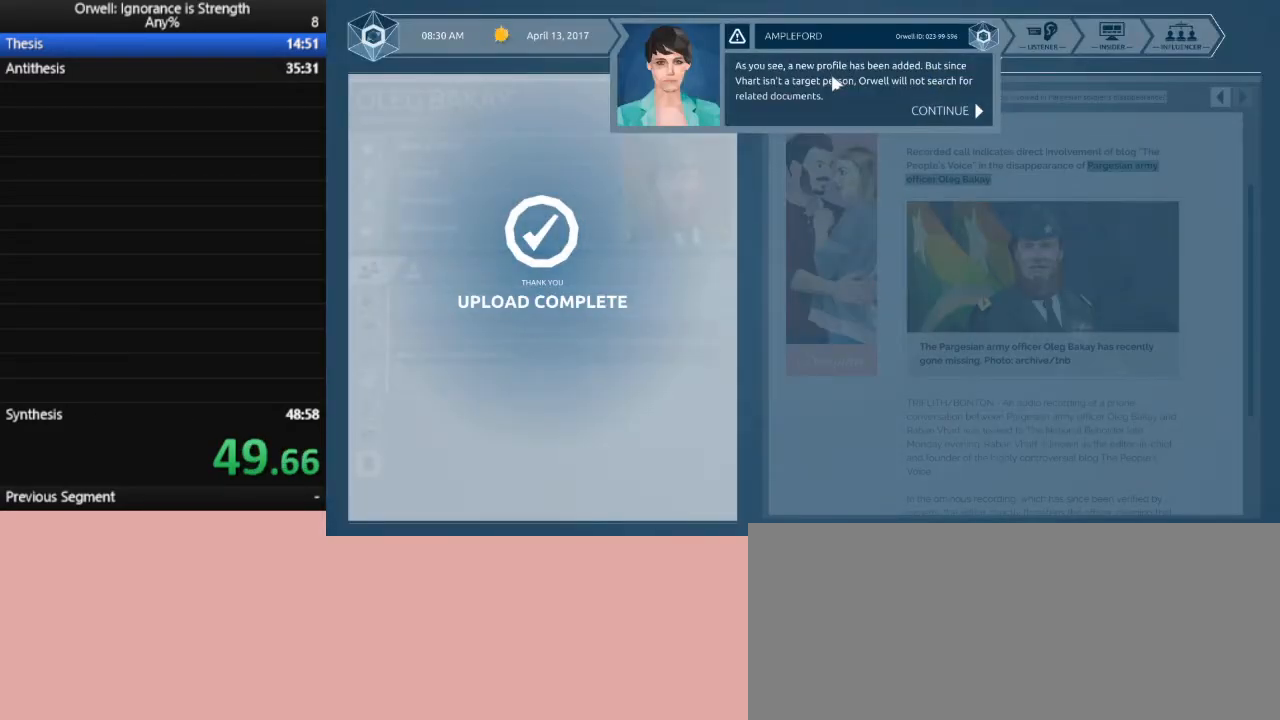
{"keys": [], "mouse": [], "events": [[117, "mouse_left", "down"], [167, "mouse_left", "up"], [267, "mouse_left", "down"], [317, "mouse_left", "up"], [400, "mouse_left", "down"], [500, "mouse_left", "up"]]}
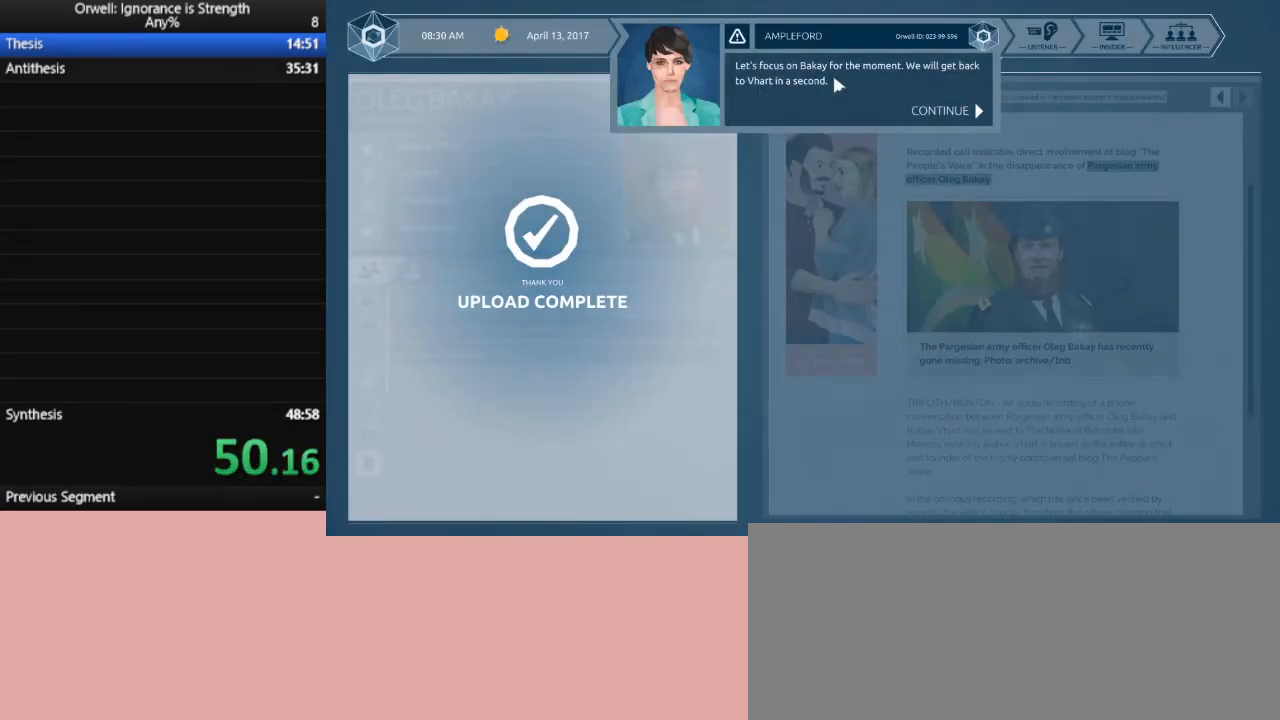
{"keys": [], "mouse": [], "events": [[50, "mouse_left", "down"], [133, "mouse_left", "up"], [183, "mouse_left", "down"], [283, "mouse_left", "up"]]}
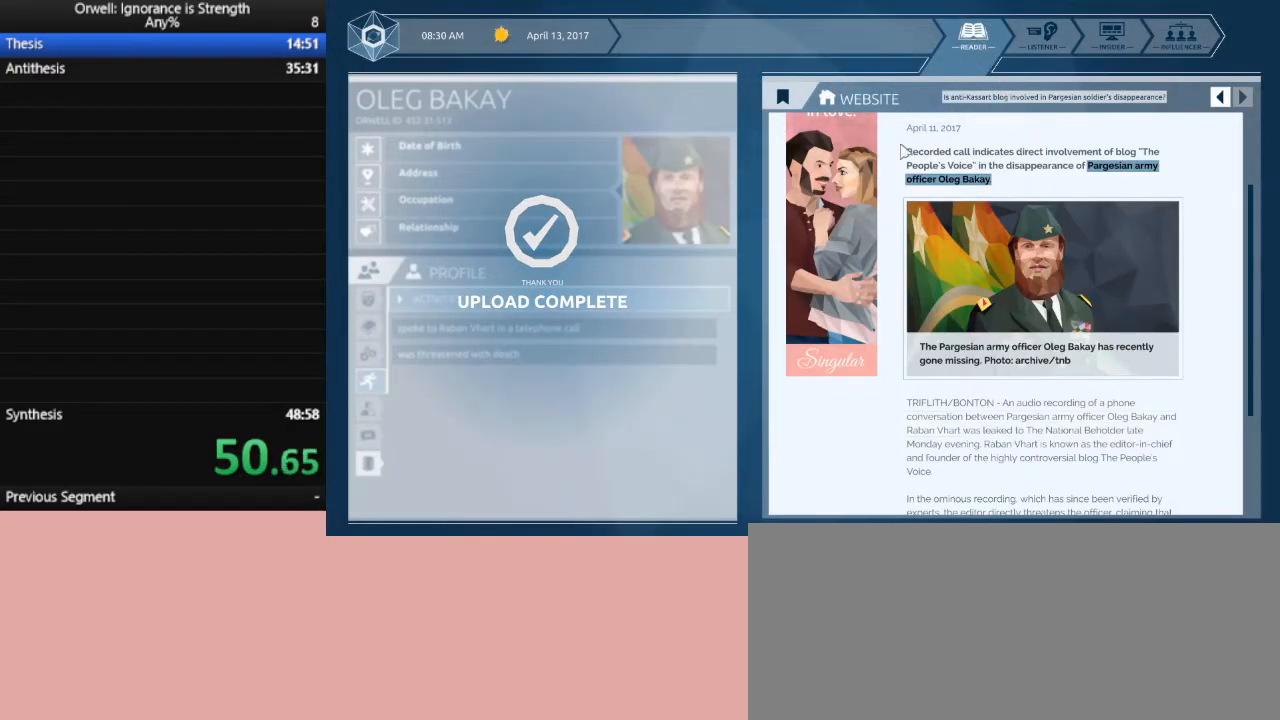
{"keys": [], "mouse": [], "events": []}
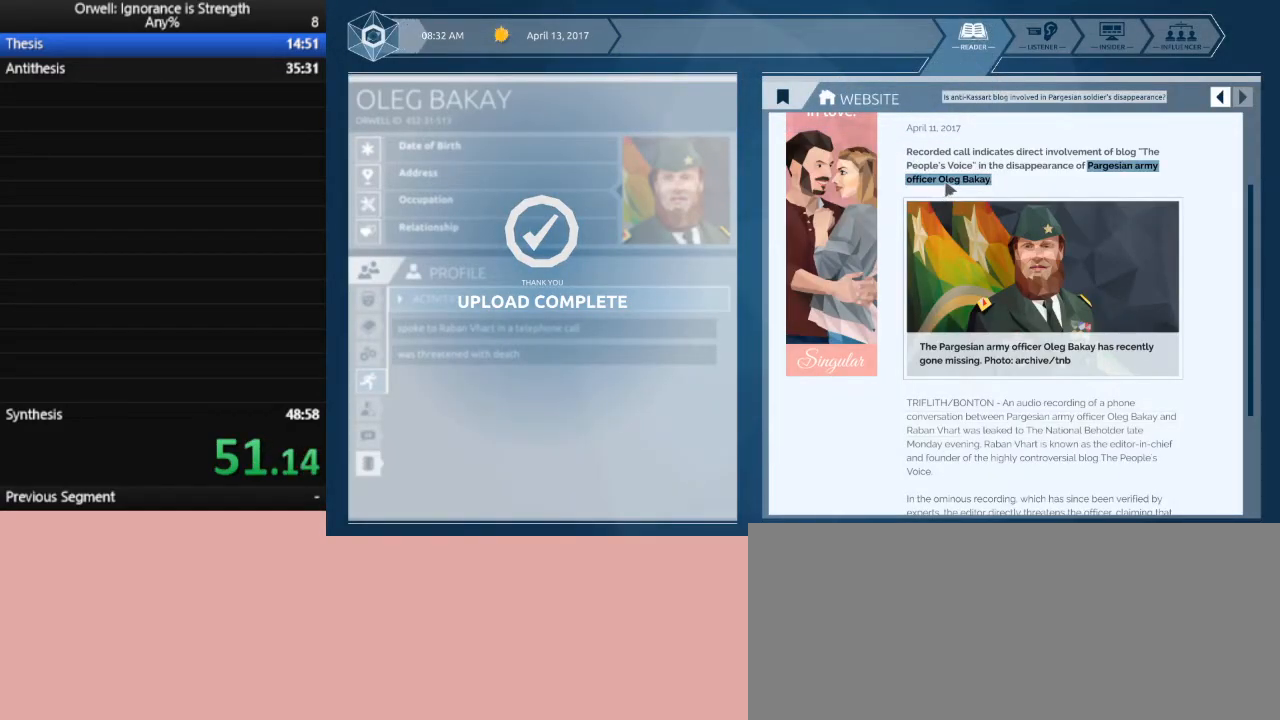
{"keys": [], "mouse": ["left"], "events": [[33, "mouse_left", "down"]]}
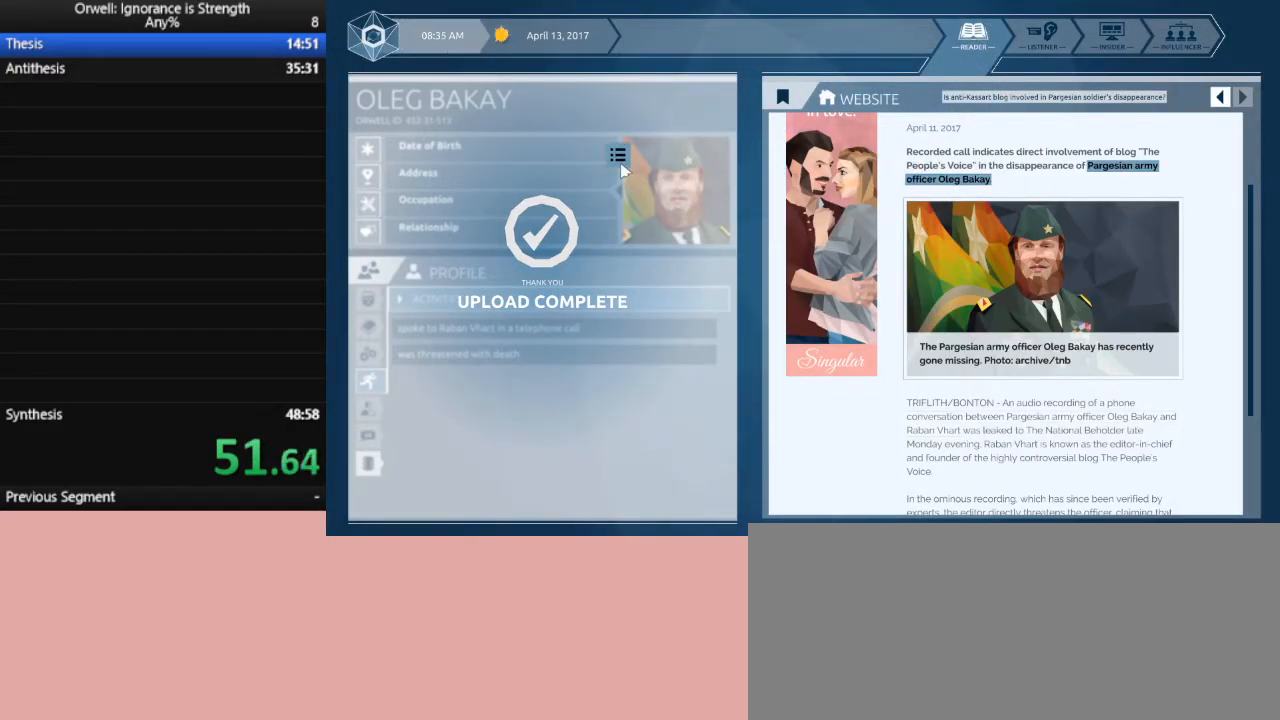
{"keys": [], "mouse": ["left"], "events": []}
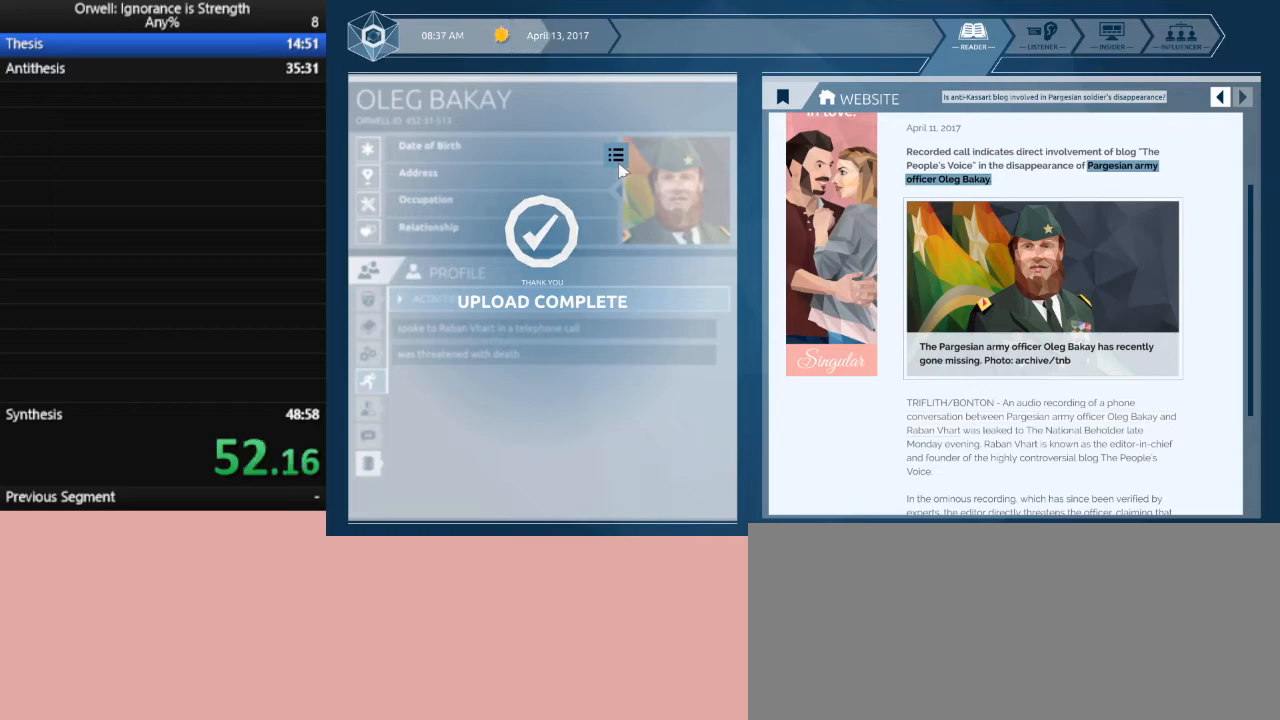
{"keys": [], "mouse": ["left"], "events": []}
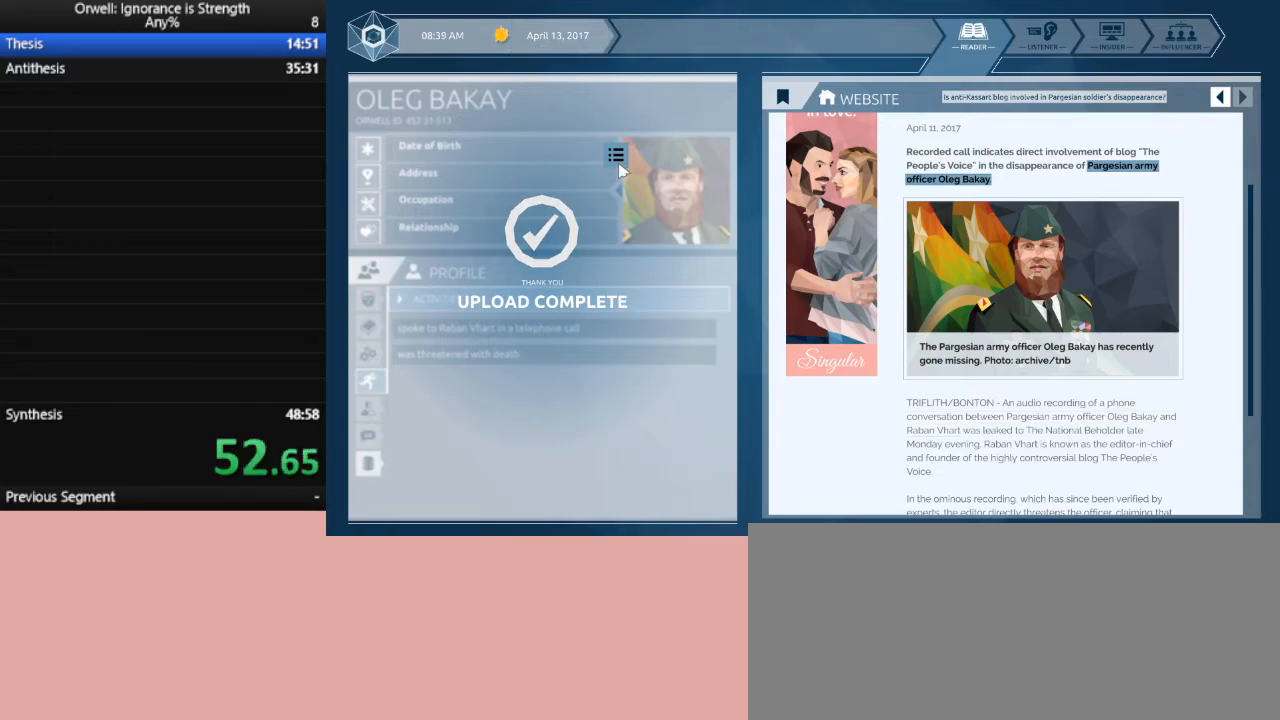
{"keys": [], "mouse": ["left"], "events": []}
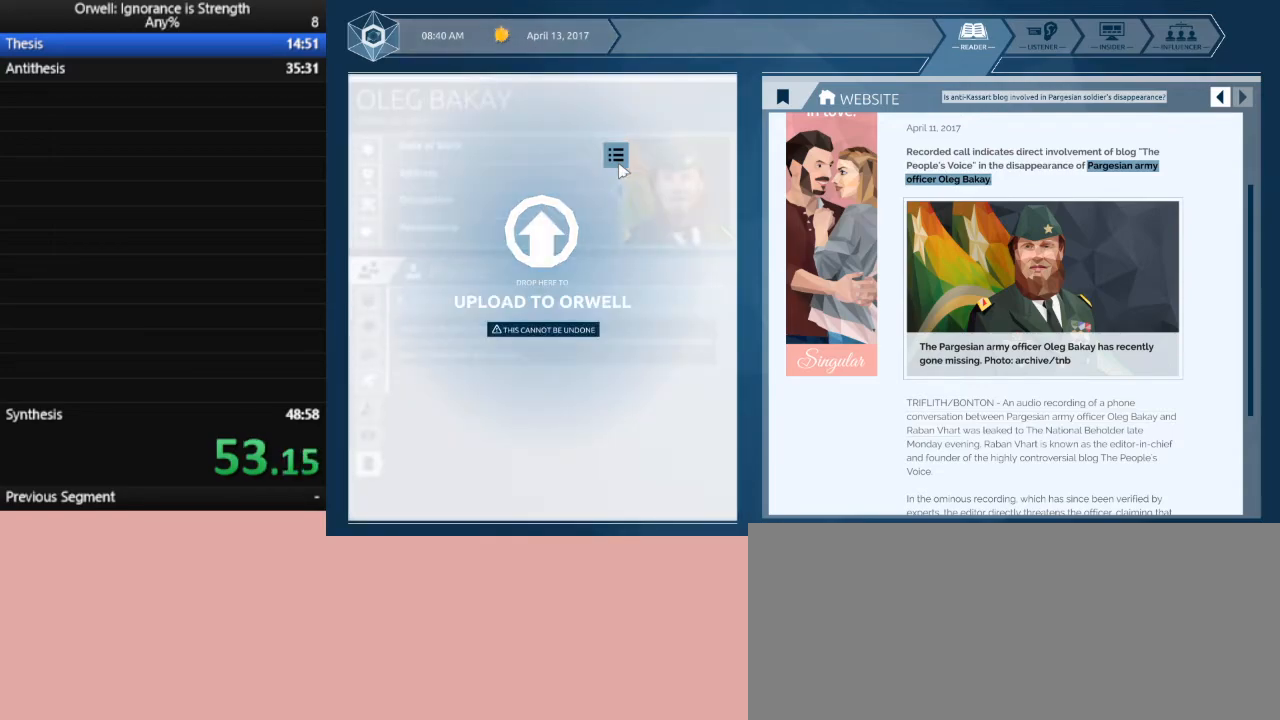
{"keys": [], "mouse": [], "events": [[50, "mouse_left", "up"]]}
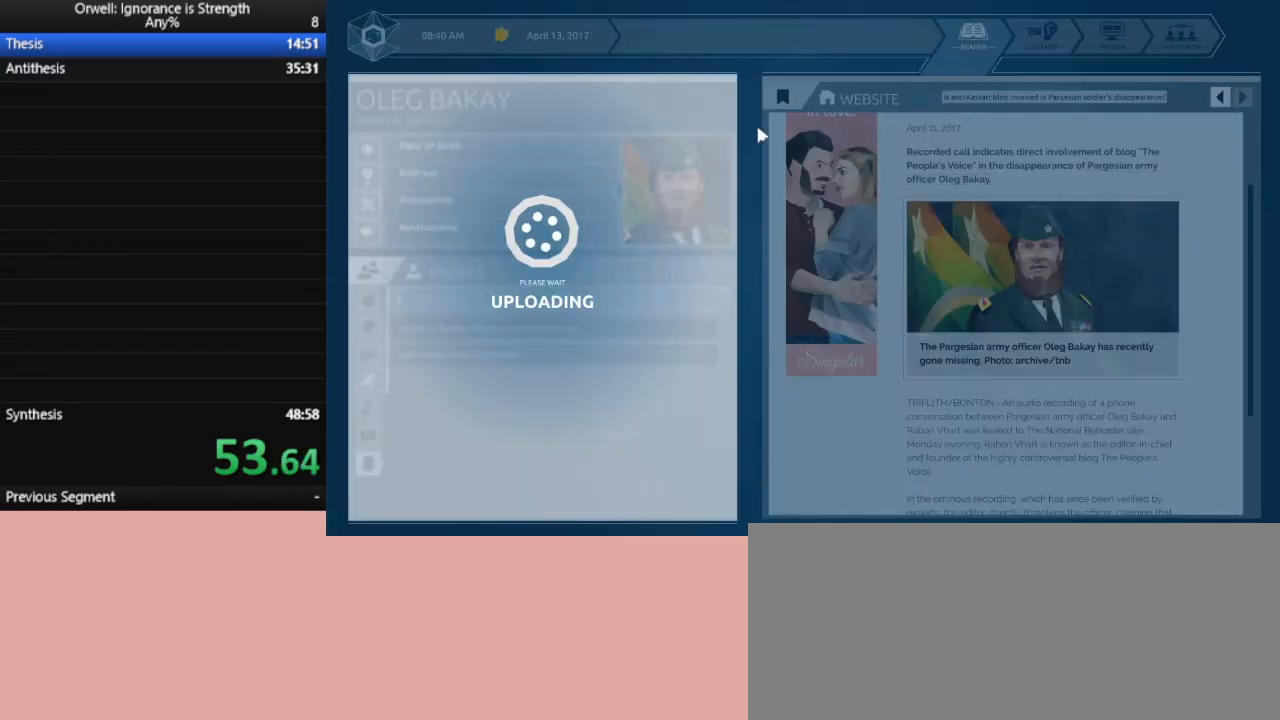
{"keys": [], "mouse": [], "events": [[250, "mouse_left", "down"], [300, "mouse_left", "up"], [383, "mouse_left", "down"], [483, "mouse_left", "up"]]}
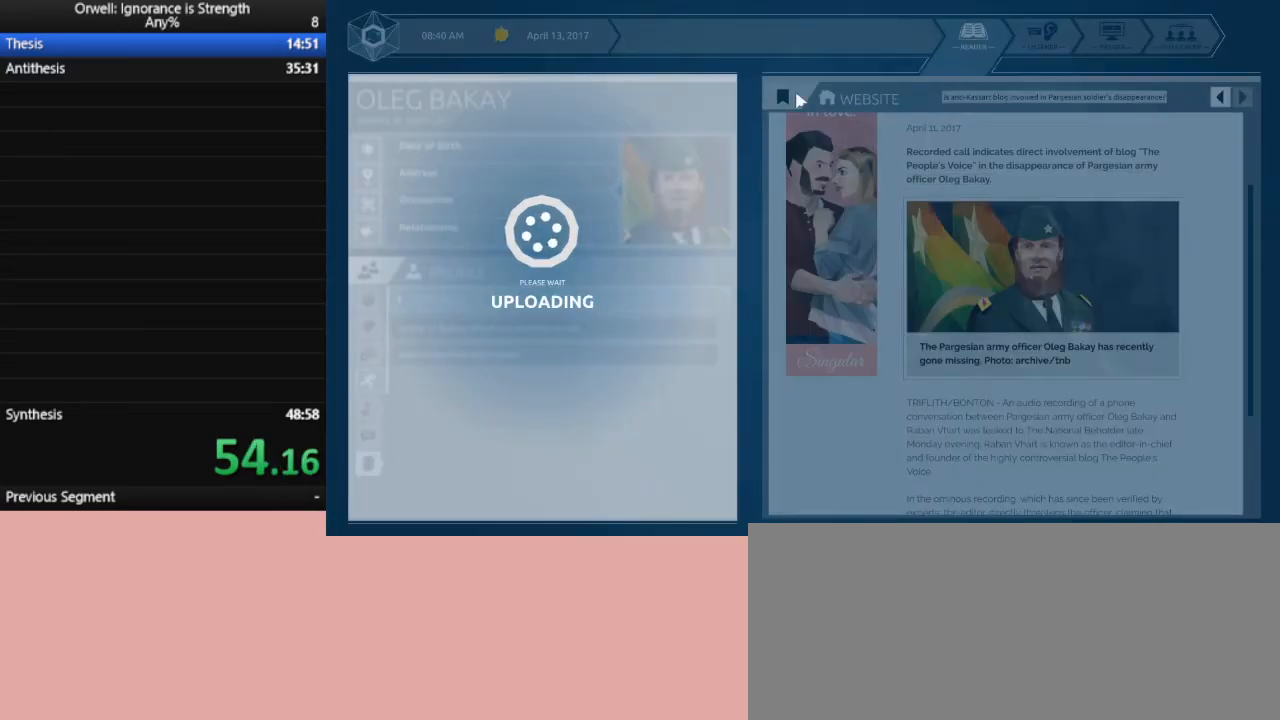
{"keys": [], "mouse": ["left"], "events": [[33, "mouse_left", "down"], [117, "mouse_left", "up"], [167, "mouse_left", "down"], [267, "mouse_left", "up"], [300, "mouse_left", "down"], [400, "mouse_left", "up"], [500, "mouse_left", "down"]]}
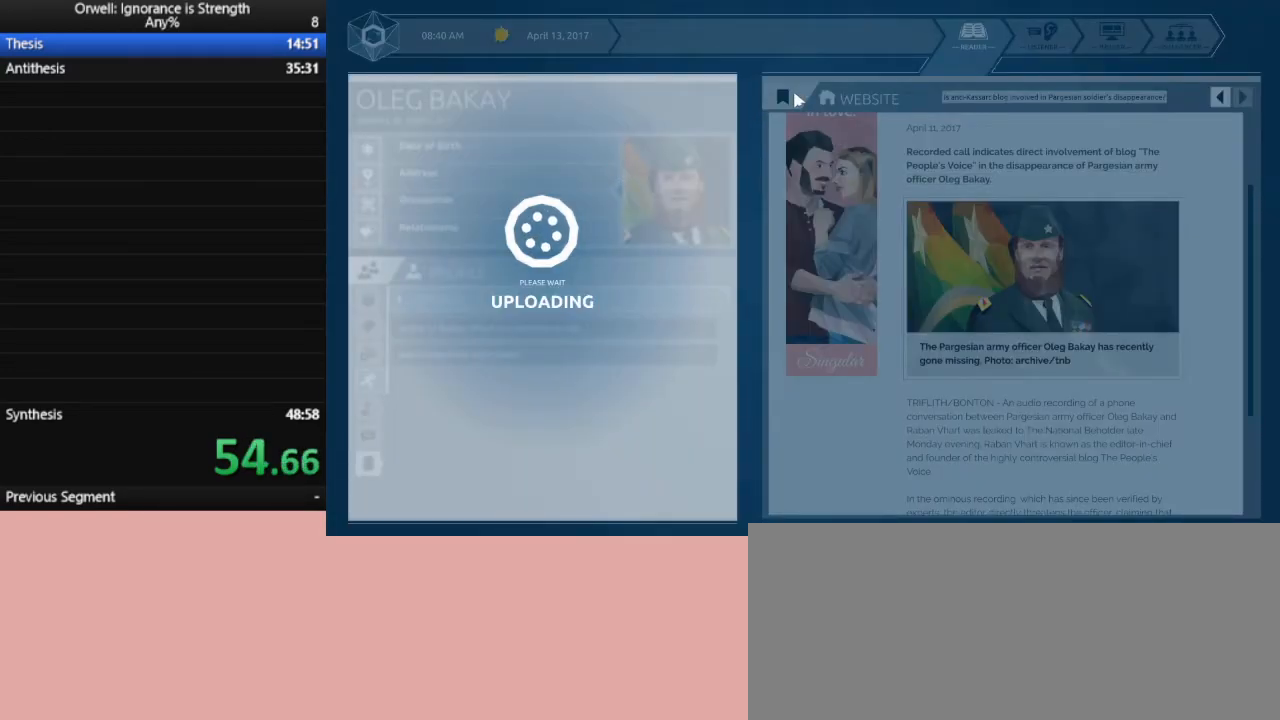
{"keys": [], "mouse": ["left"], "events": [[50, "mouse_left", "up"], [133, "mouse_left", "down"], [233, "mouse_left", "up"], [283, "mouse_left", "down"], [367, "mouse_left", "up"], [467, "mouse_left", "down"]]}
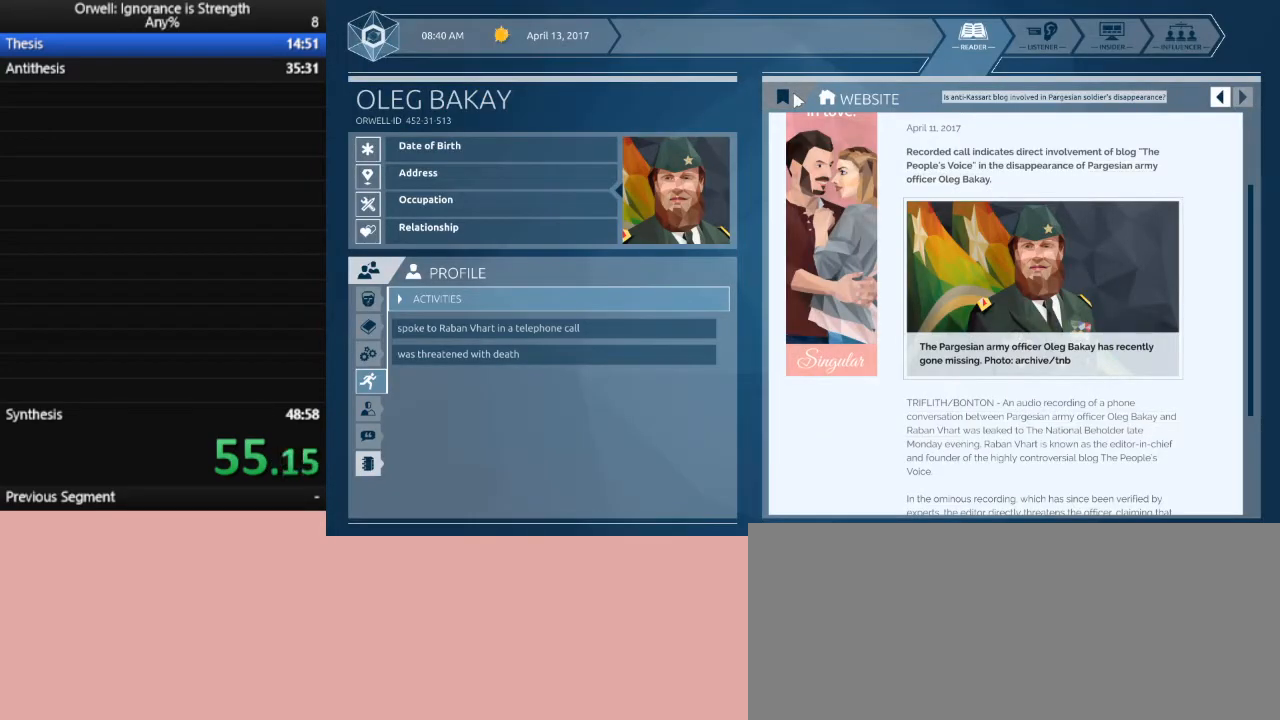
{"keys": [], "mouse": [], "events": [[17, "mouse_left", "up"]]}
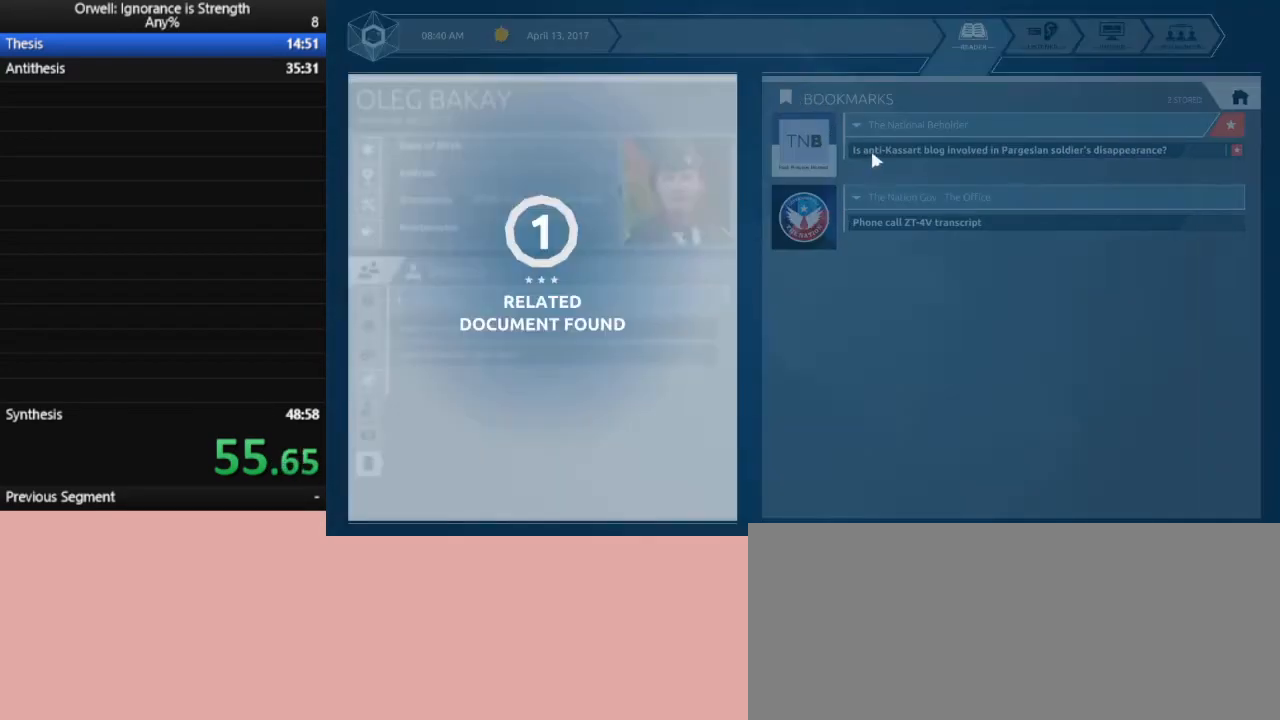
{"keys": [], "mouse": [], "events": []}
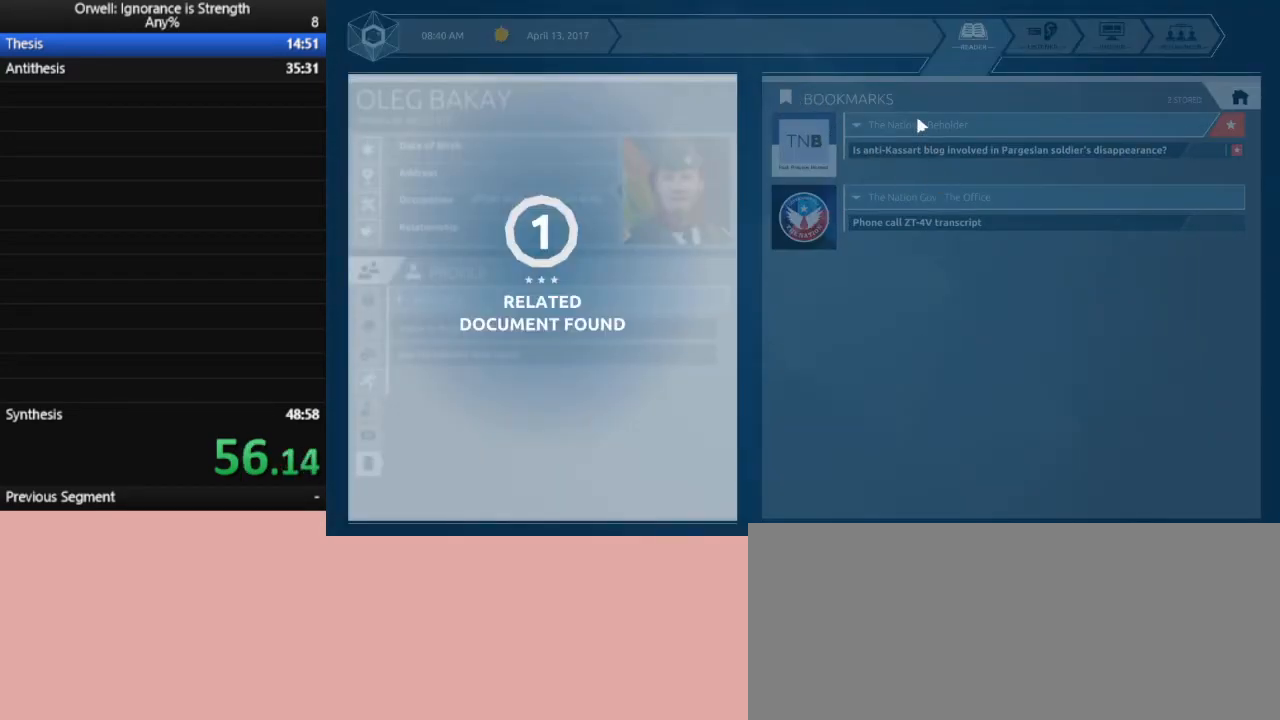
{"keys": [], "mouse": [], "events": []}
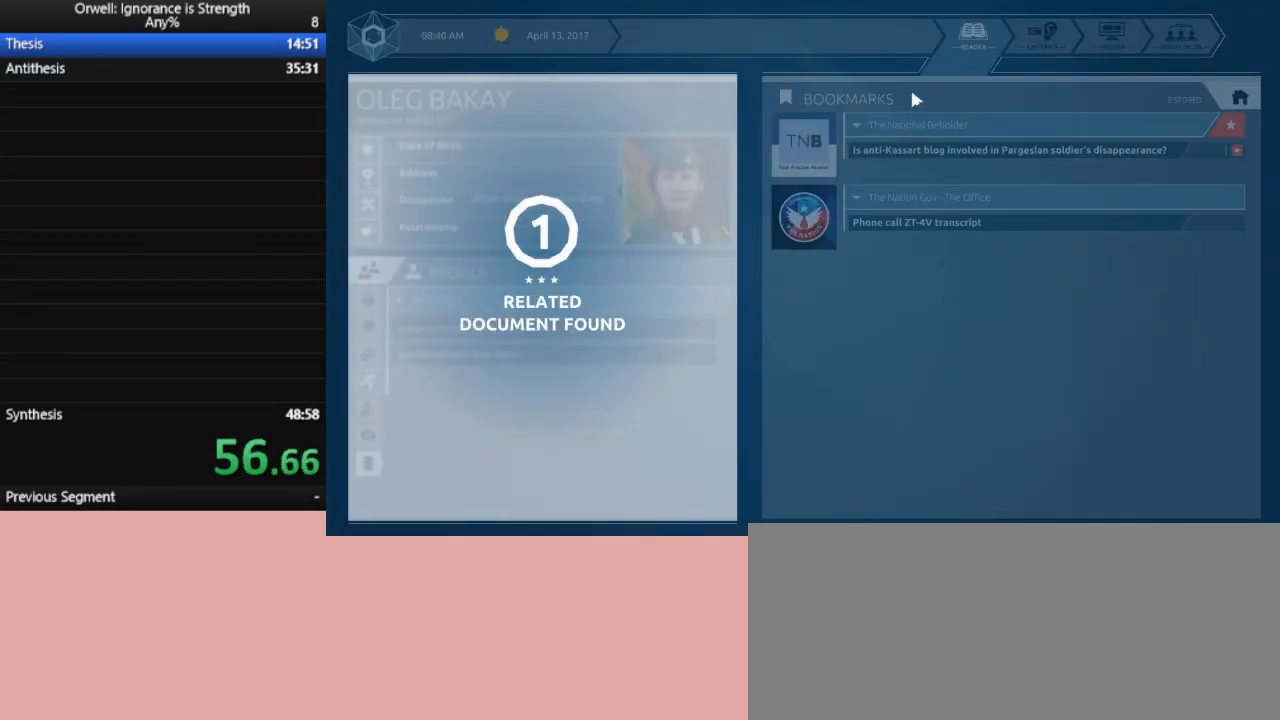
{"keys": [], "mouse": ["left"], "events": [[150, "mouse_left", "down"], [300, "mouse_left", "up"], [333, "mouse_left", "down"], [433, "mouse_left", "up"], [483, "mouse_left", "down"]]}
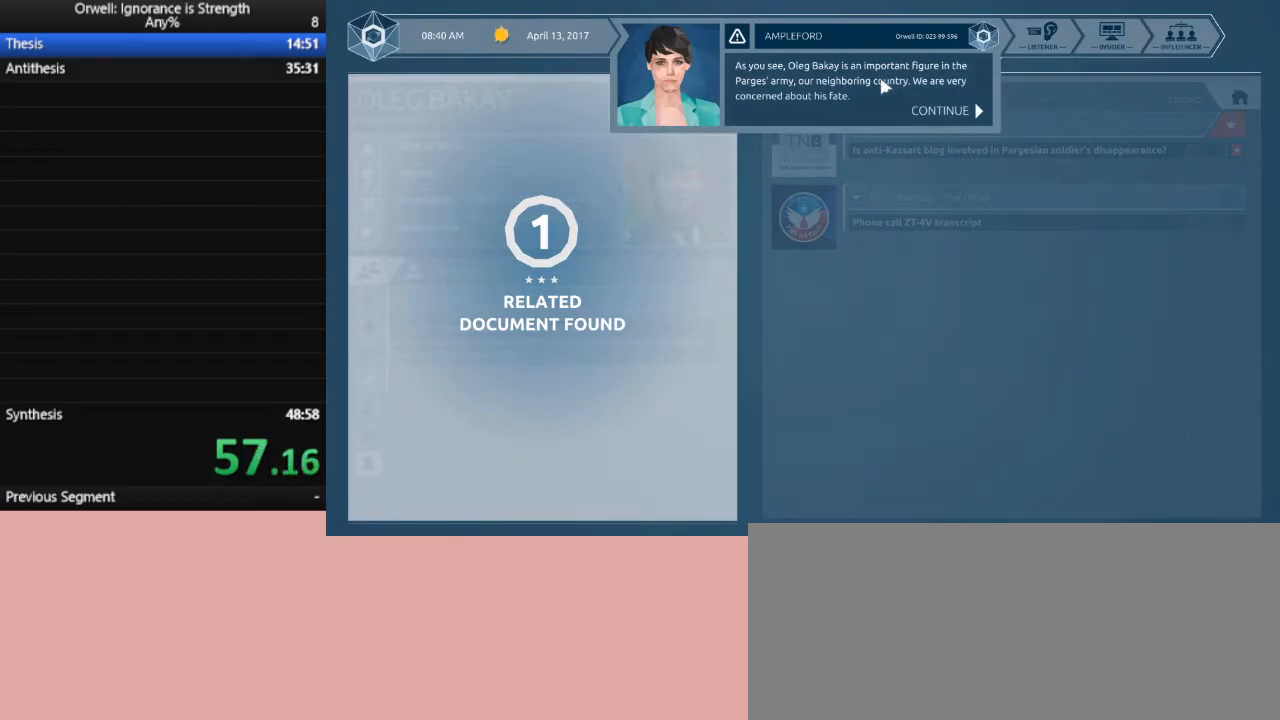
{"keys": [], "mouse": [], "events": [[67, "mouse_left", "up"], [117, "mouse_left", "down"], [217, "mouse_left", "up"], [267, "mouse_left", "down"], [350, "mouse_left", "up"]]}
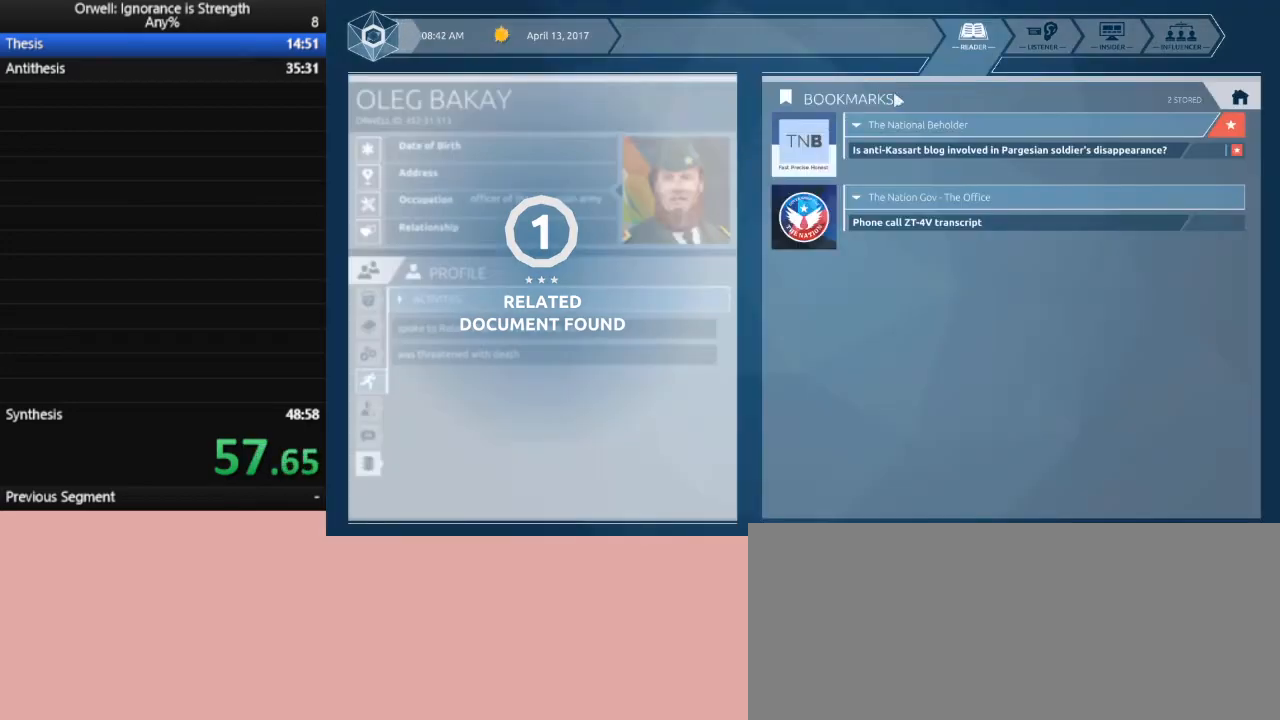
{"keys": [], "mouse": ["left"], "events": [[467, "mouse_left", "down"]]}
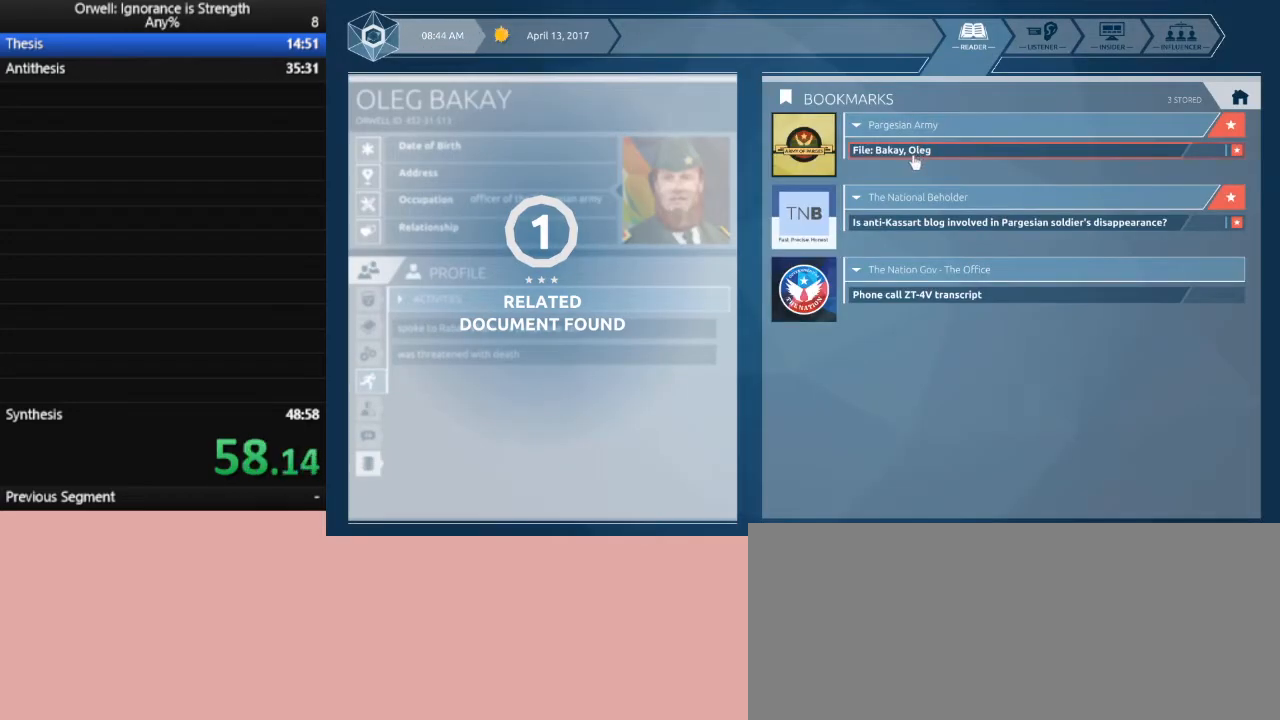
{"keys": [], "mouse": [], "events": [[50, "mouse_left", "up"]]}
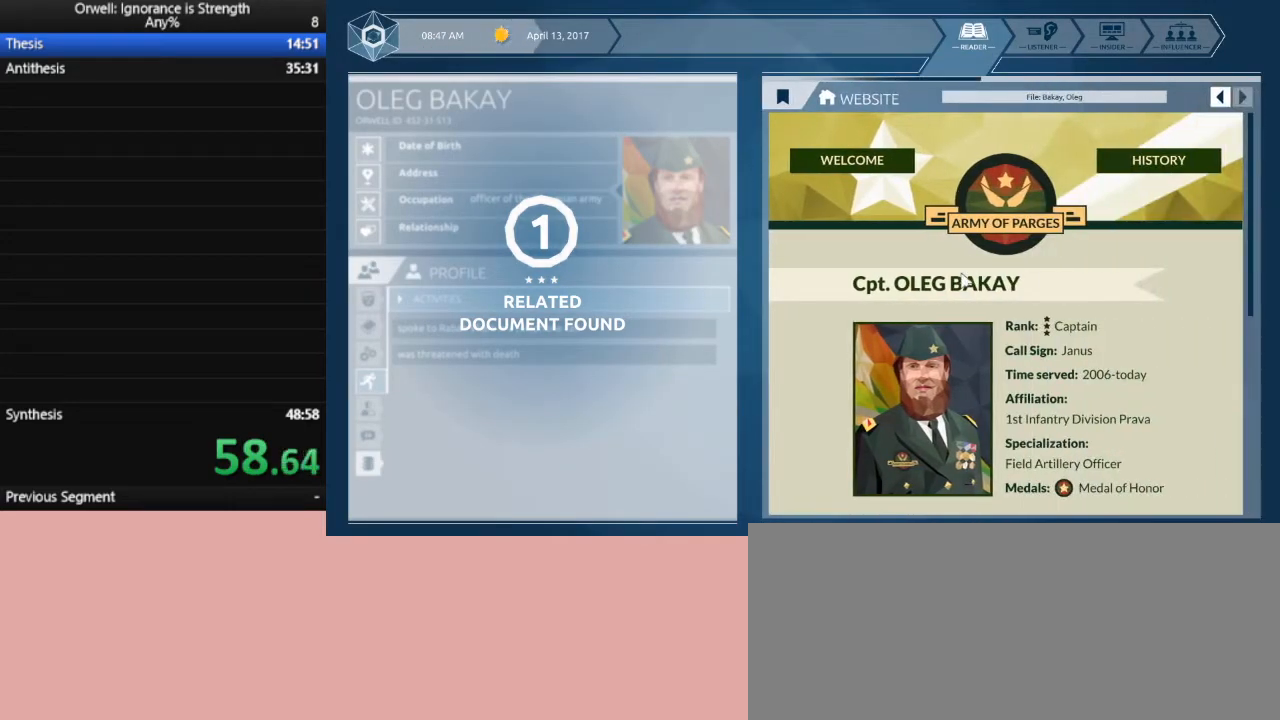
{"keys": [], "mouse": [], "events": []}
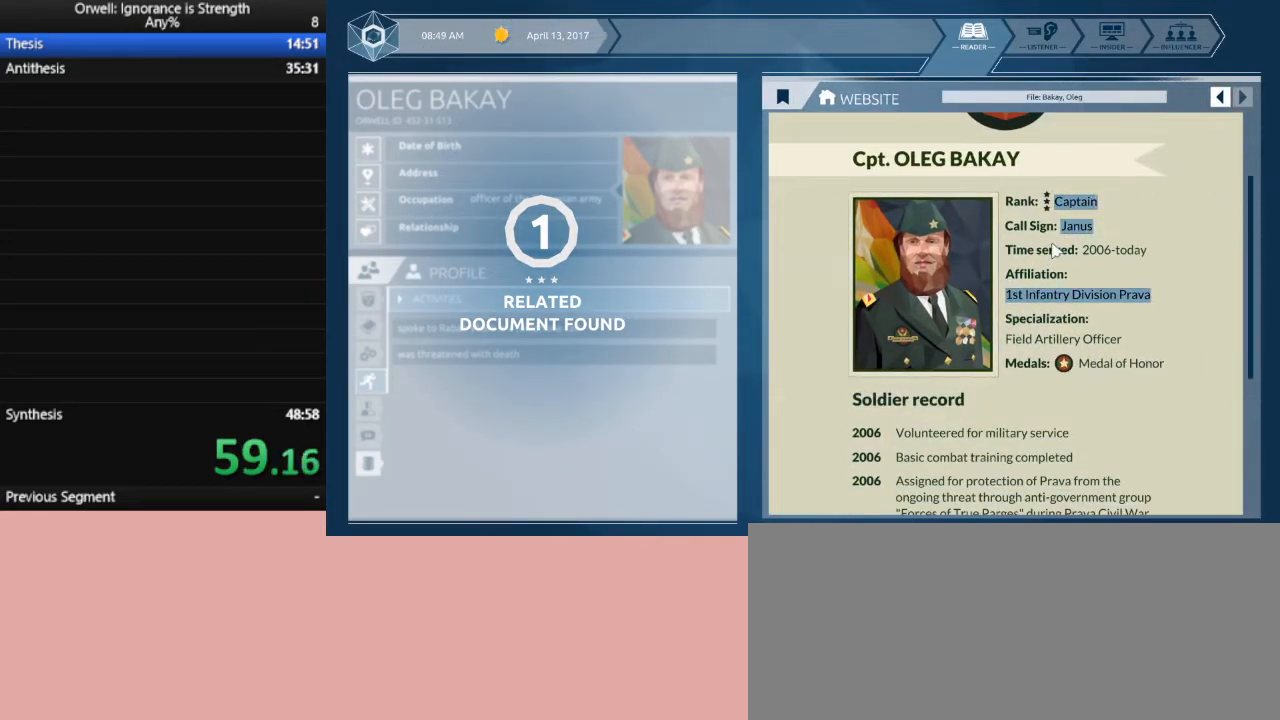
{"keys": [], "mouse": ["left"], "events": [[283, "mouse_left", "down"]]}